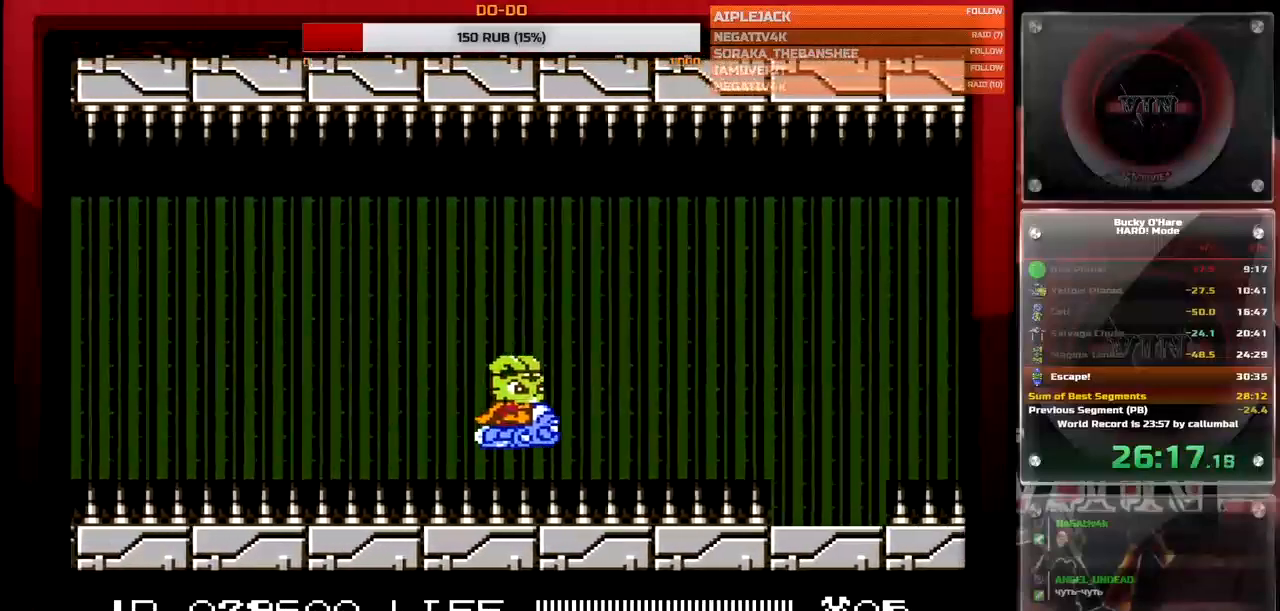
Gameplay with a controller (Nintendo layout); each line is a JSON object with the inputs held at the frame after it. "events" lists button and stick changes between this image and that frame as [ms after this image, input, new state], when the widget could be followed in between. Not read: L3 R3.
{"buttons": [], "events": [[150, "B", "down"], [233, "B", "up"], [333, "B", "down"], [400, "B", "up"]]}
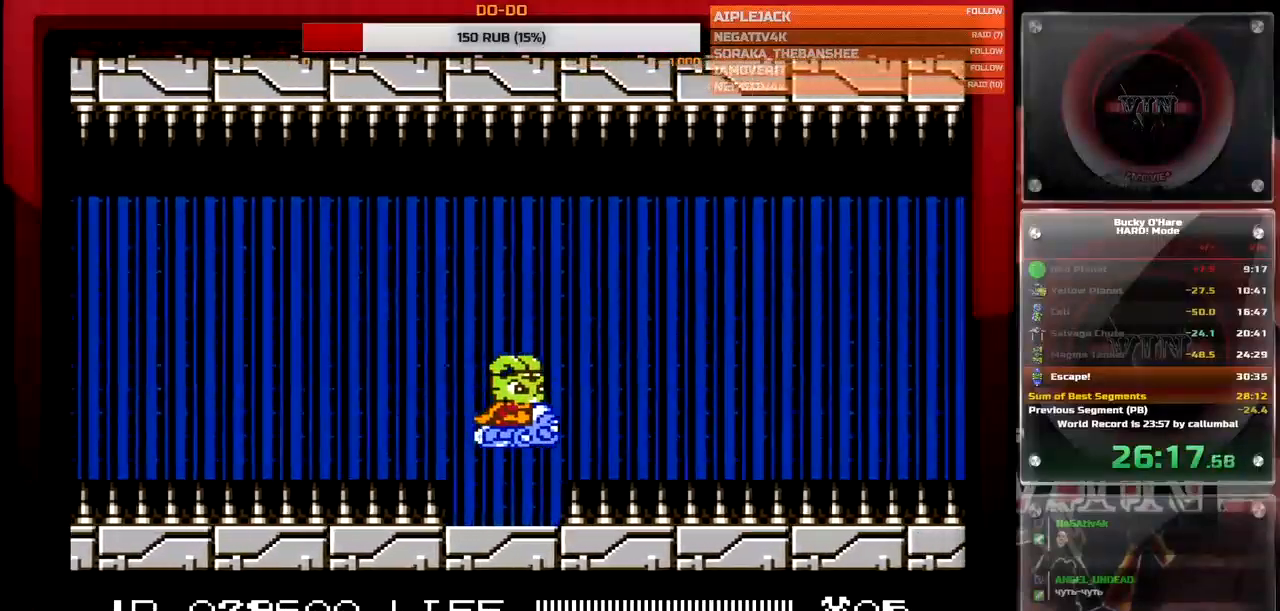
{"buttons": [], "events": []}
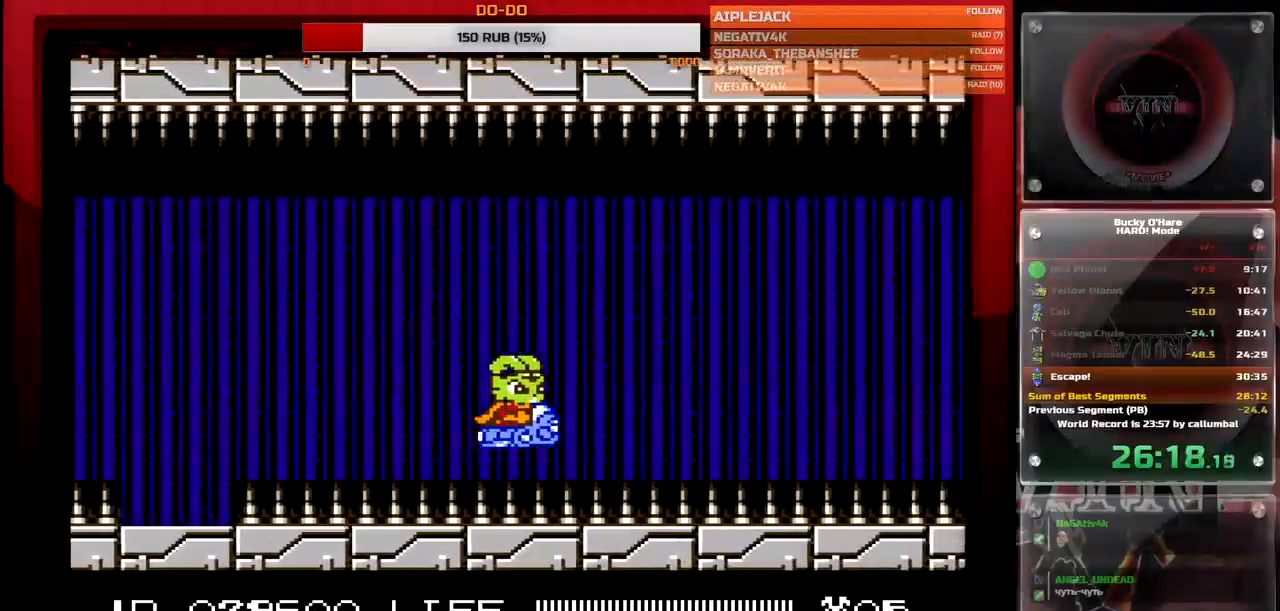
{"buttons": [], "events": []}
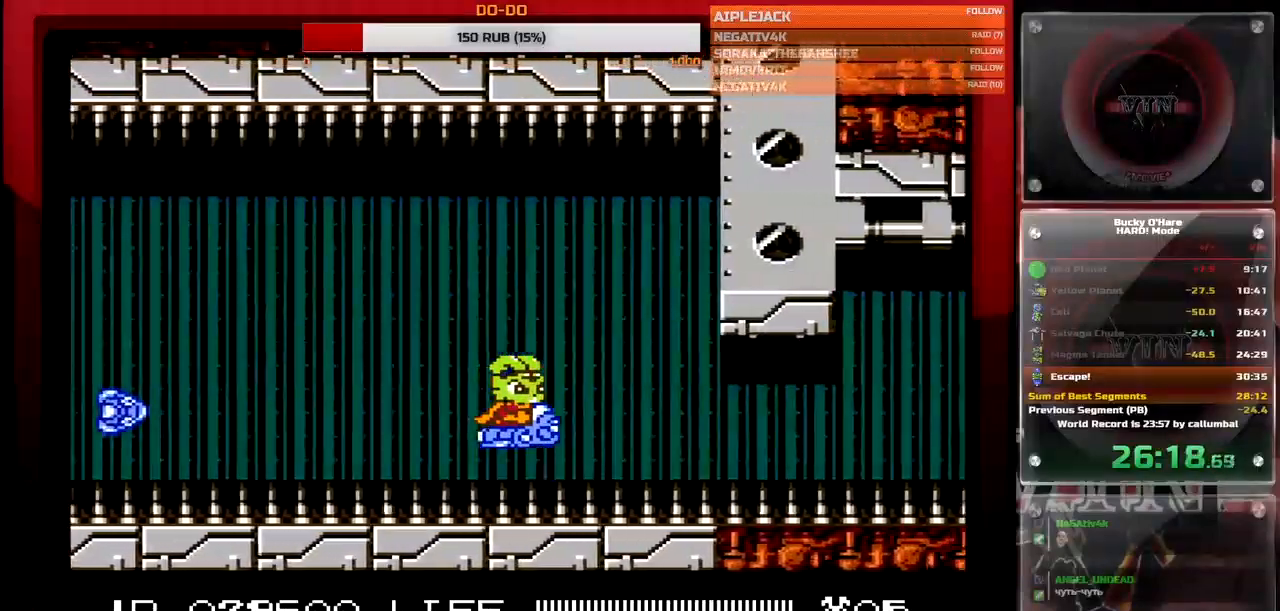
{"buttons": ["B"], "events": [[150, "B", "down"]]}
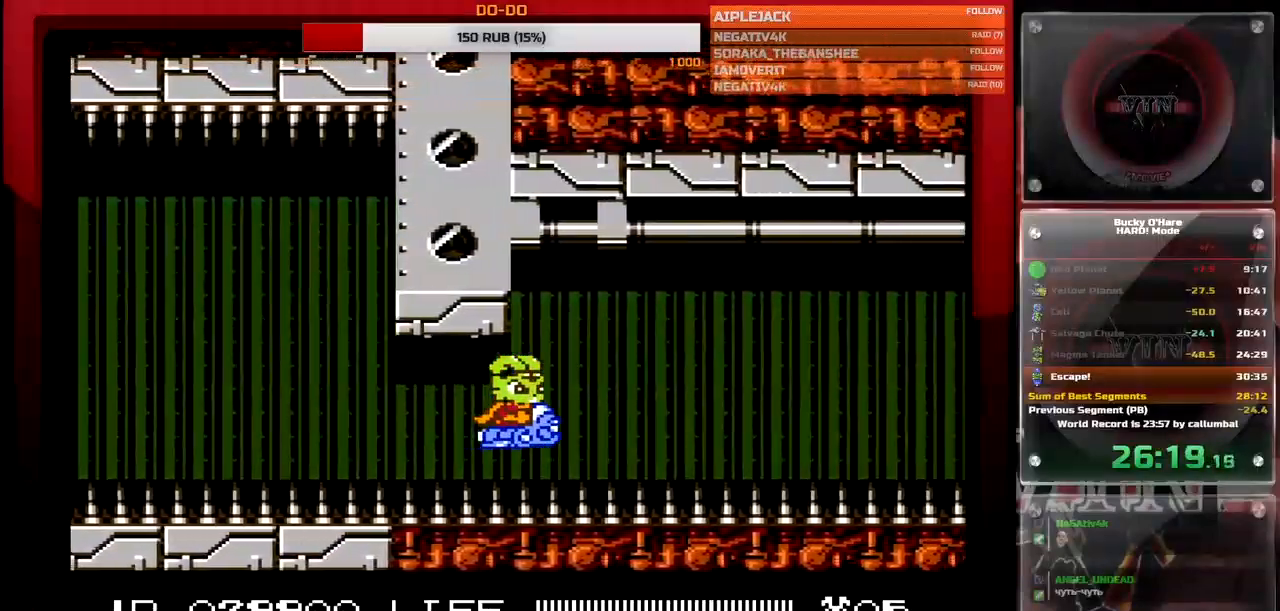
{"buttons": ["B"], "events": [[83, "DPAD_UP", "down"], [150, "DPAD_UP", "up"], [217, "B", "up"], [350, "B", "down"]]}
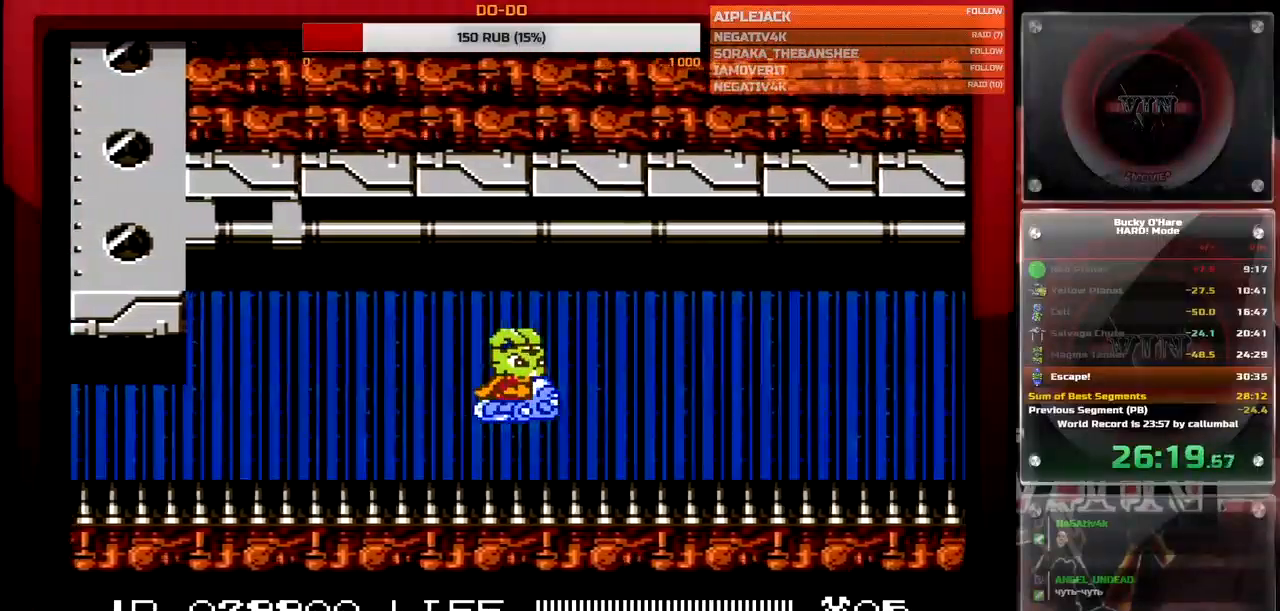
{"buttons": [], "events": [[400, "B", "up"]]}
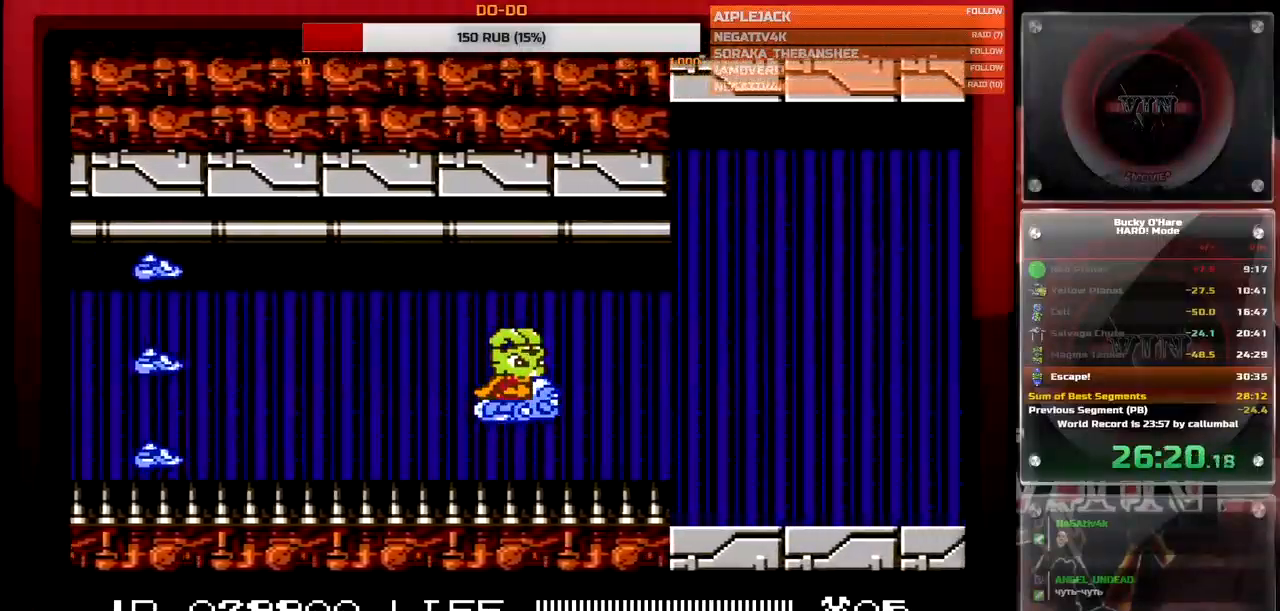
{"buttons": ["B"], "events": [[67, "B", "down"], [183, "DPAD_UP", "down"], [233, "DPAD_RIGHT", "down"], [250, "DPAD_RIGHT", "up"], [267, "DPAD_UP", "up"]]}
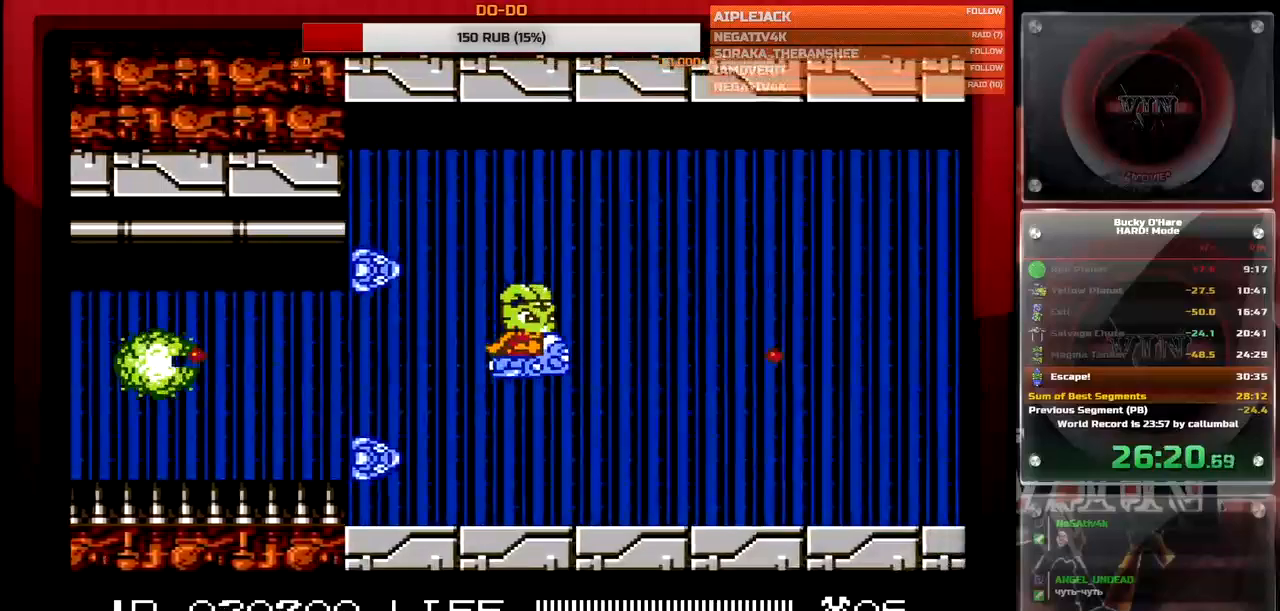
{"buttons": ["B", "DPAD_DOWN", "DPAD_LEFT"], "events": [[17, "DPAD_RIGHT", "down"], [17, "DPAD_UP", "down"], [183, "DPAD_RIGHT", "up"], [183, "DPAD_UP", "up"], [383, "DPAD_LEFT", "down"], [467, "DPAD_DOWN", "down"]]}
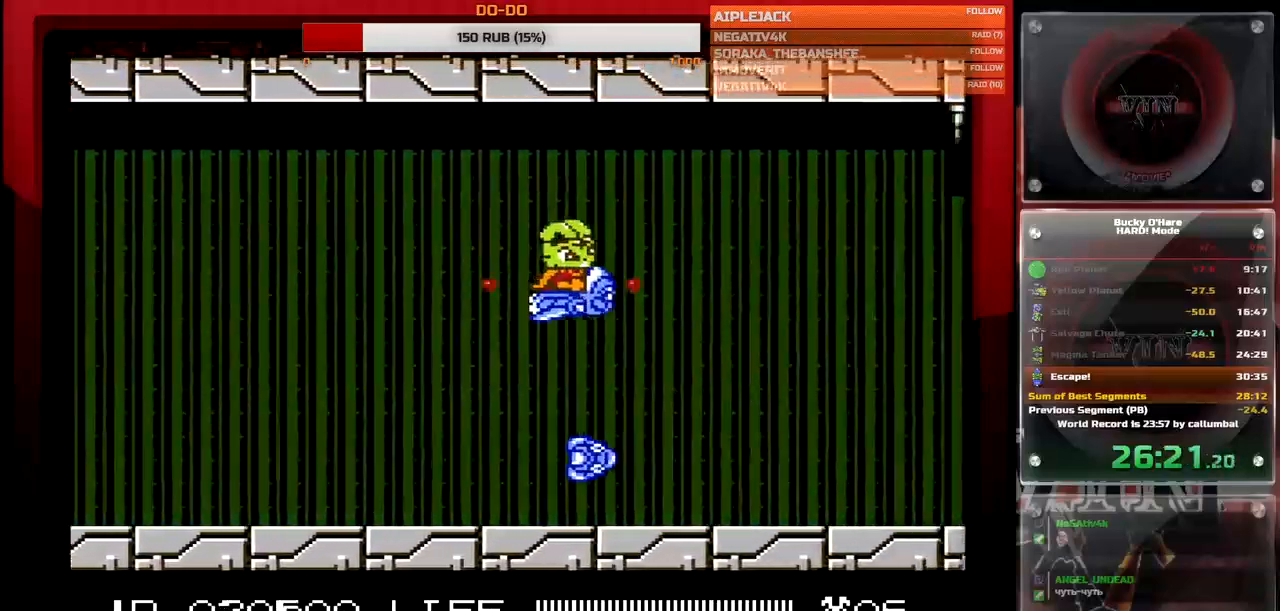
{"buttons": ["B"], "events": [[317, "DPAD_DOWN", "up"], [317, "DPAD_LEFT", "up"]]}
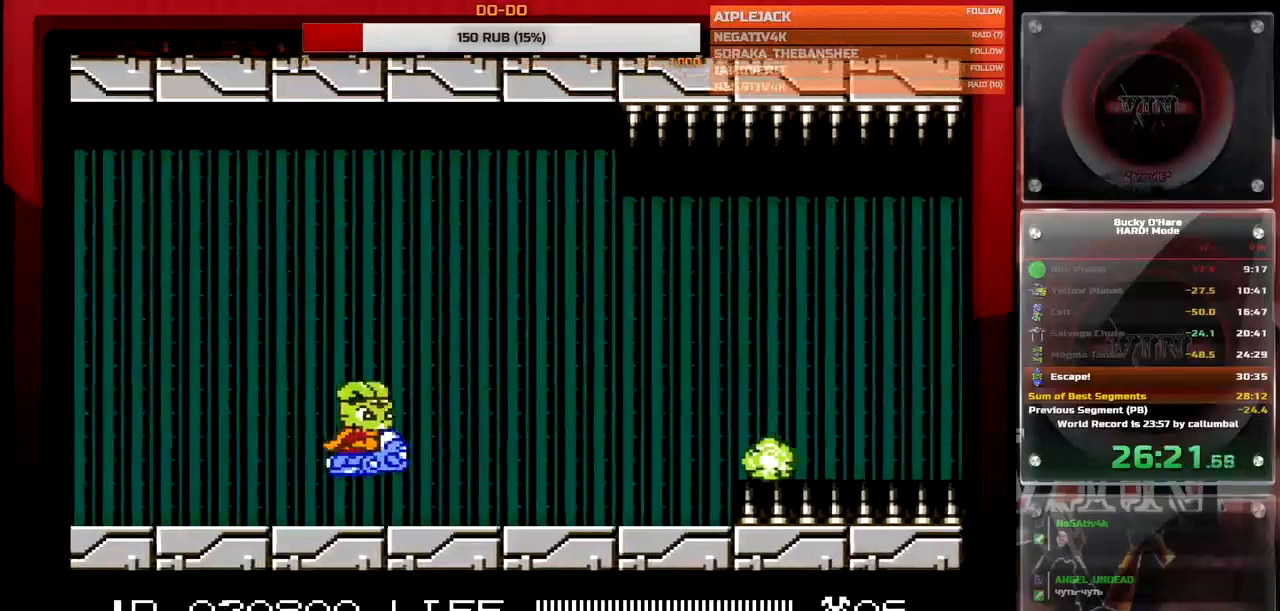
{"buttons": [], "events": [[150, "DPAD_RIGHT", "down"], [150, "DPAD_UP", "down"], [283, "B", "up"], [367, "DPAD_RIGHT", "up"], [367, "DPAD_UP", "up"]]}
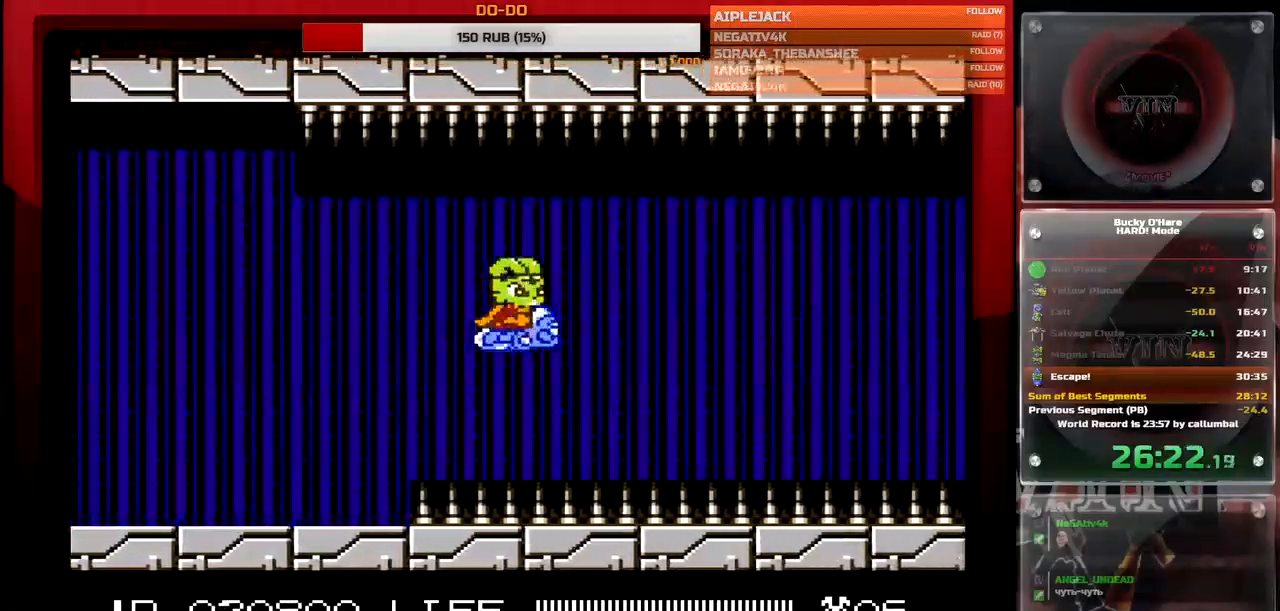
{"buttons": [], "events": [[200, "SELECT", "down"], [267, "SELECT", "up"], [333, "SELECT", "down"], [450, "SELECT", "up"]]}
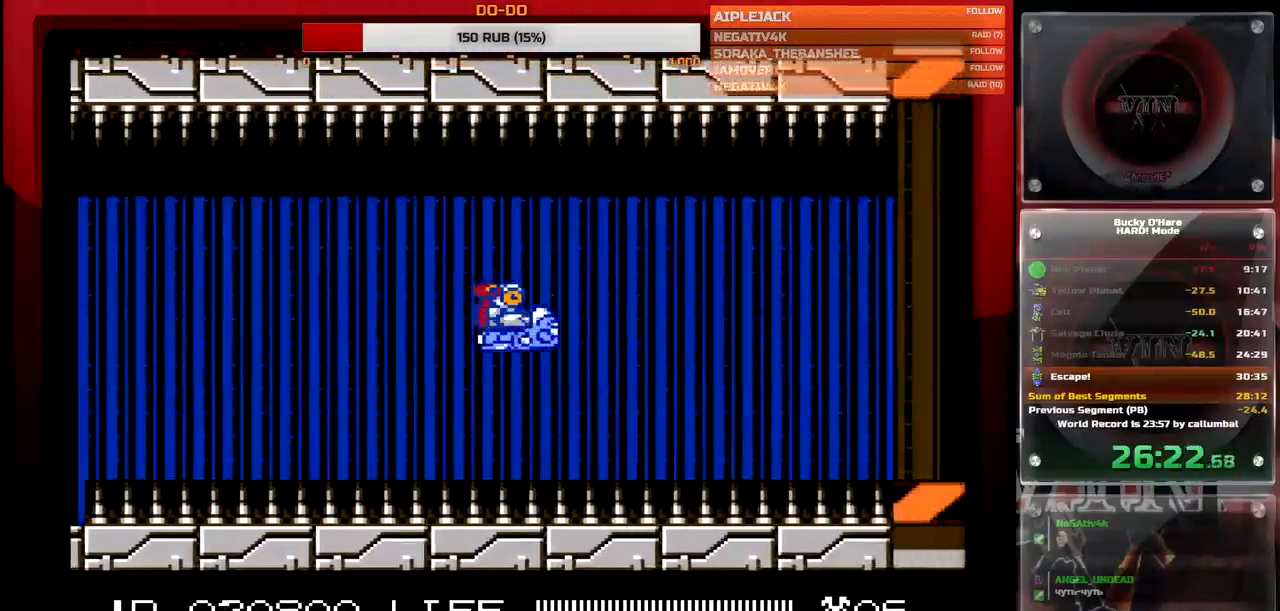
{"buttons": [], "events": [[217, "SELECT", "down"], [317, "SELECT", "up"]]}
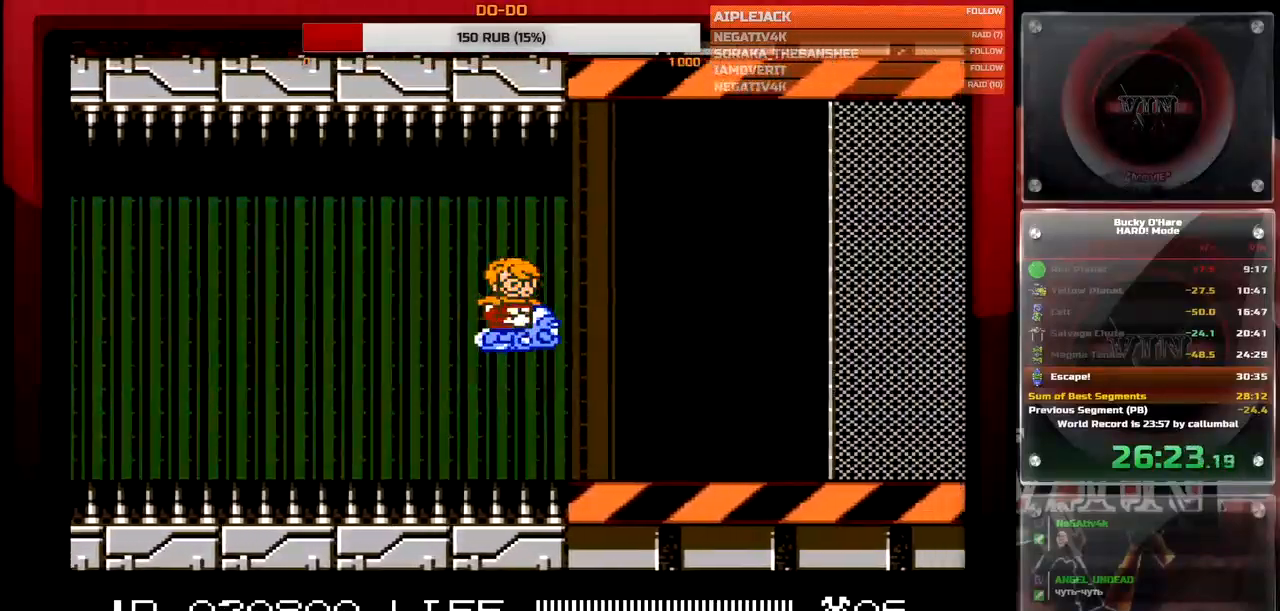
{"buttons": [], "events": []}
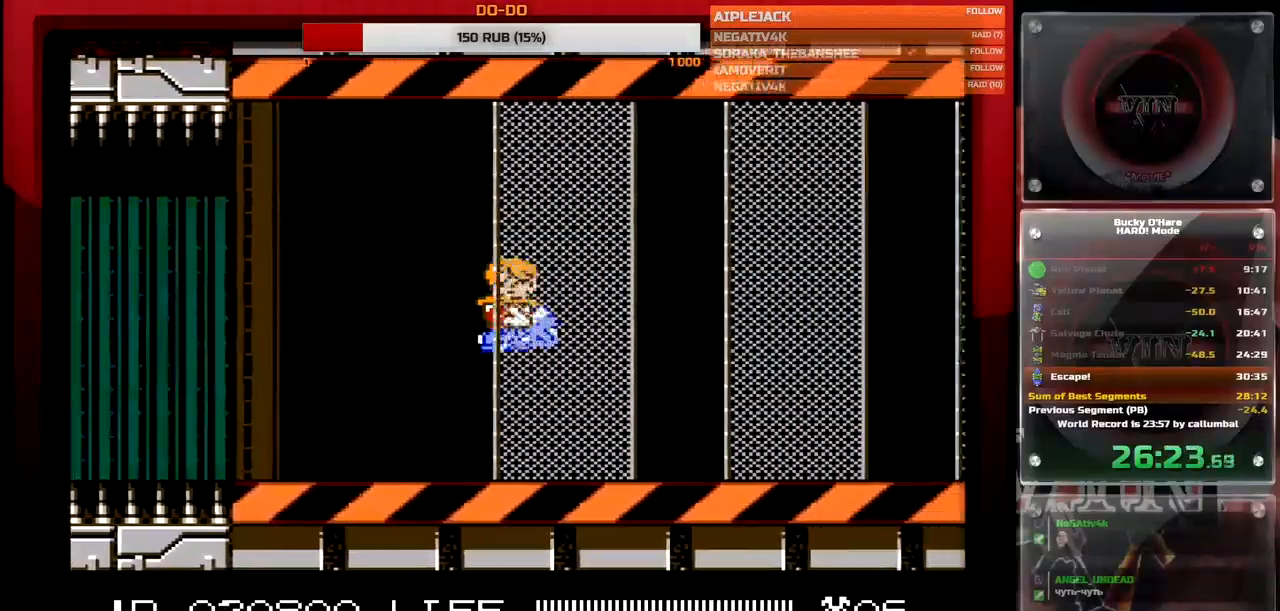
{"buttons": [], "events": []}
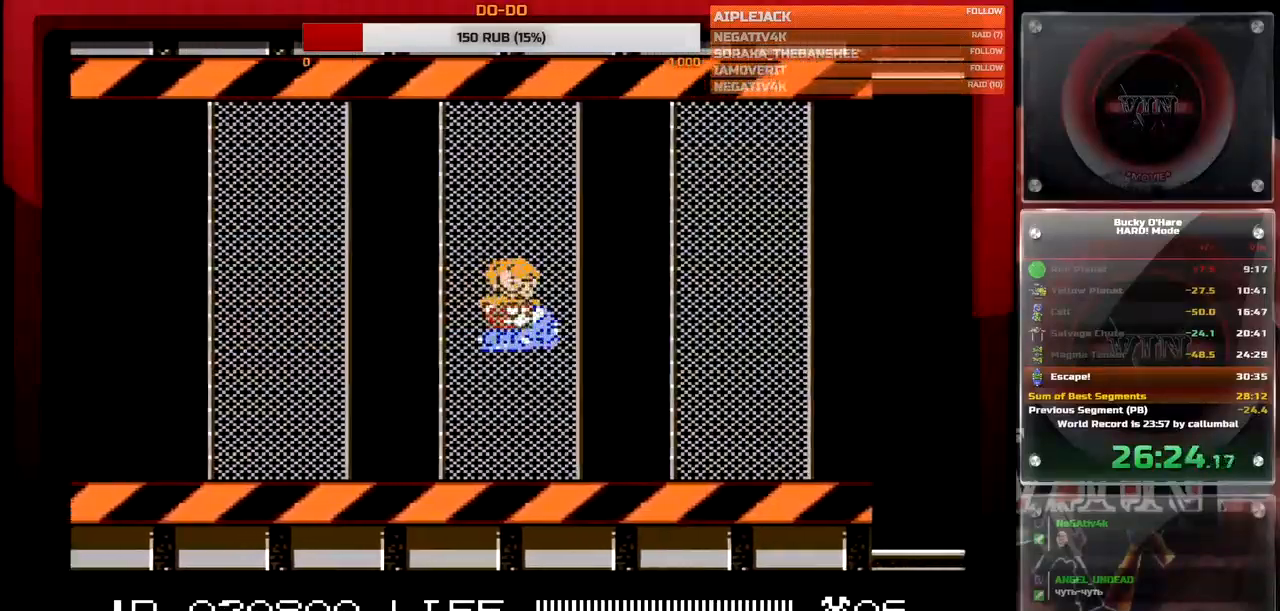
{"buttons": [], "events": []}
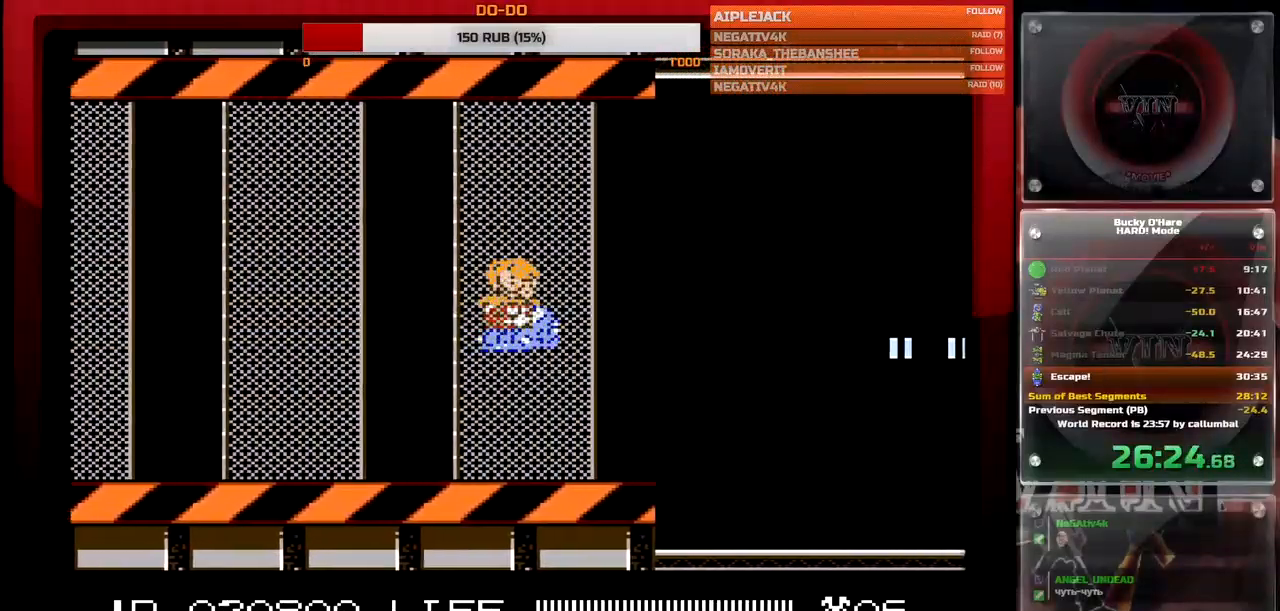
{"buttons": [], "events": []}
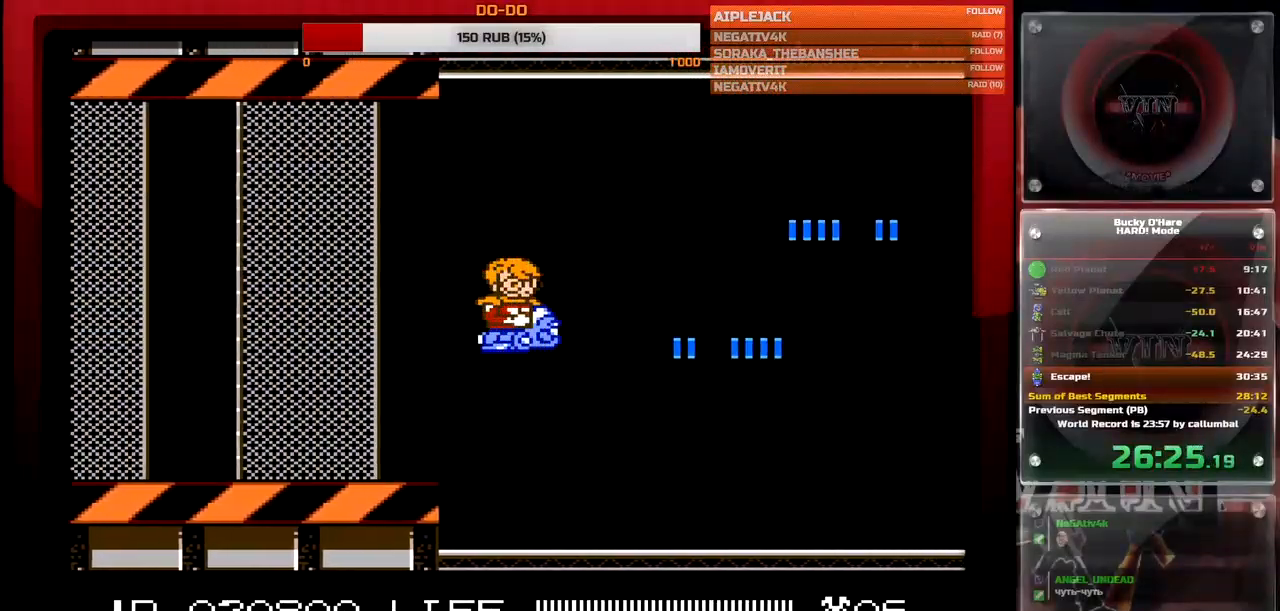
{"buttons": [], "events": []}
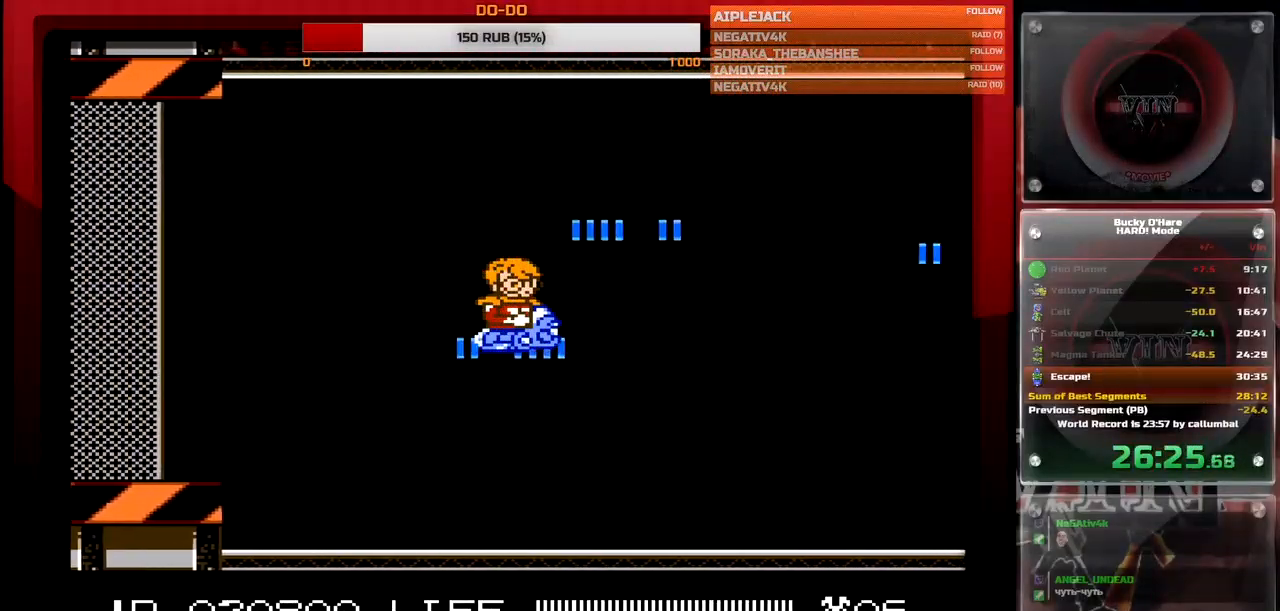
{"buttons": [], "events": []}
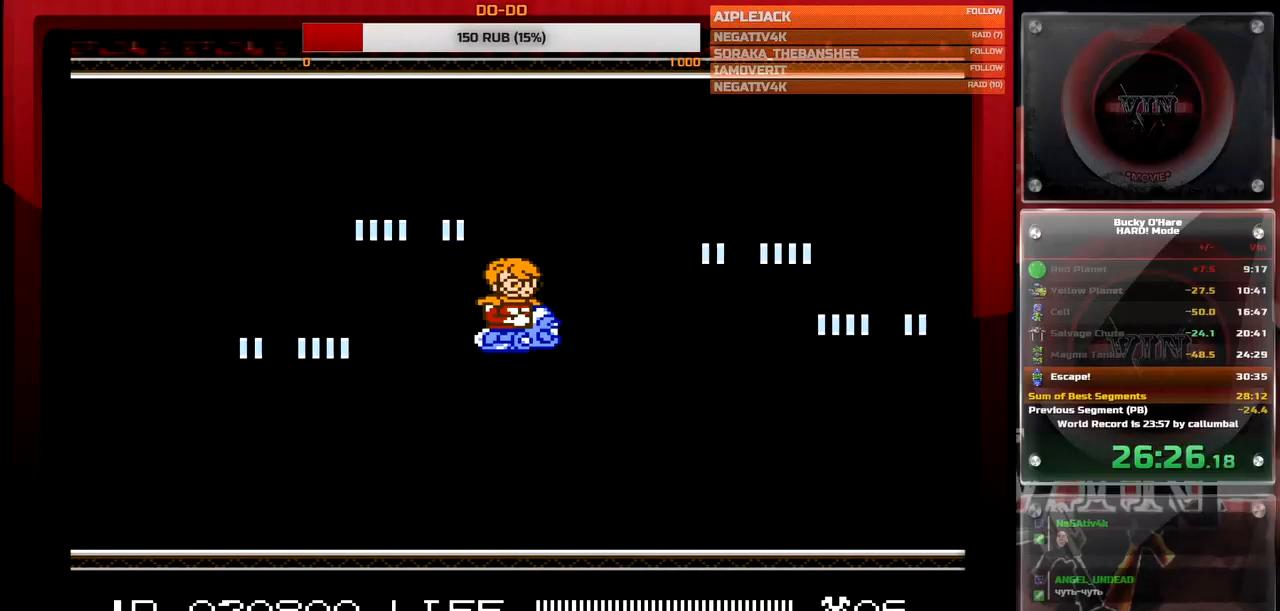
{"buttons": [], "events": []}
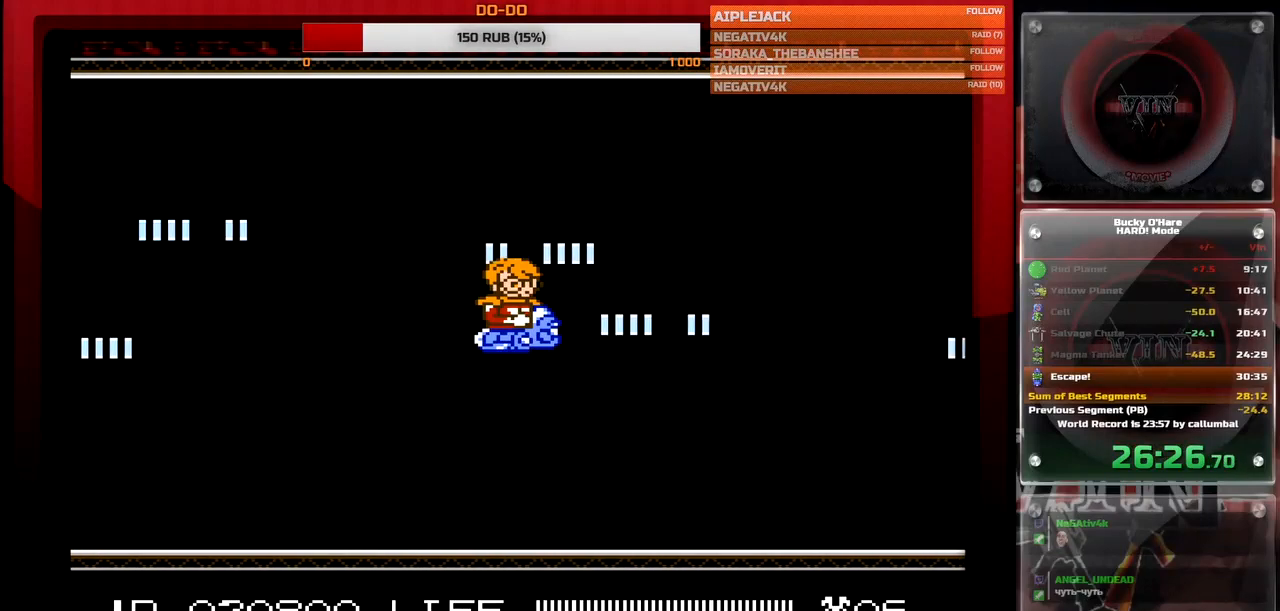
{"buttons": [], "events": []}
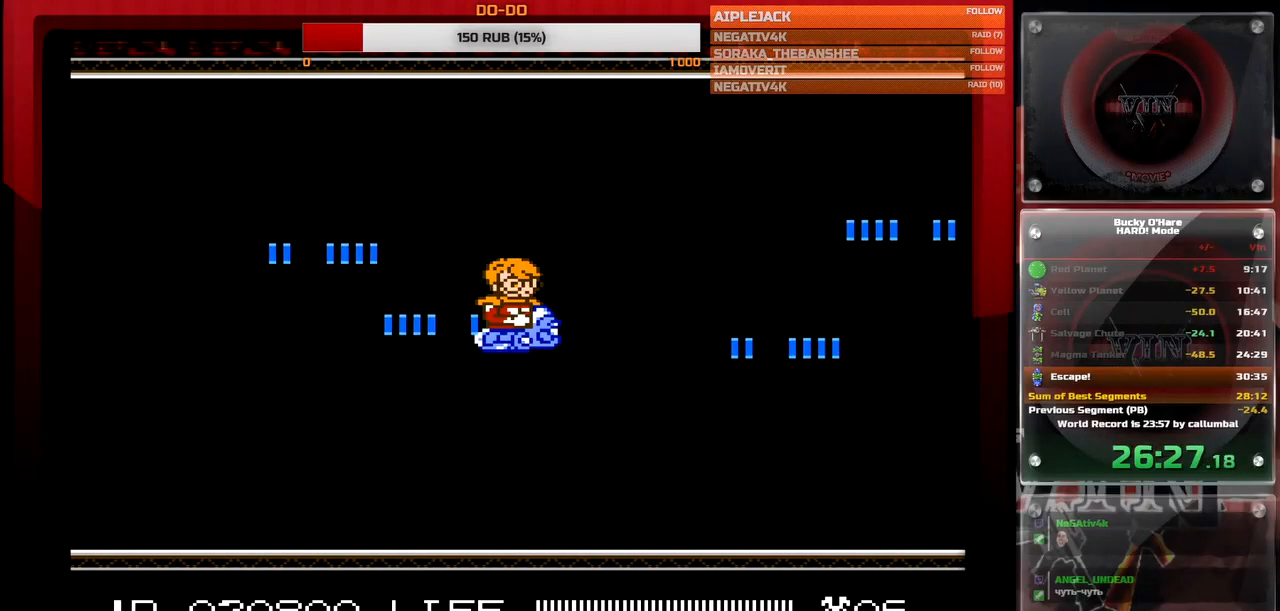
{"buttons": ["DPAD_UP", "DPAD_RIGHT"], "events": [[267, "DPAD_RIGHT", "down"], [267, "DPAD_UP", "down"]]}
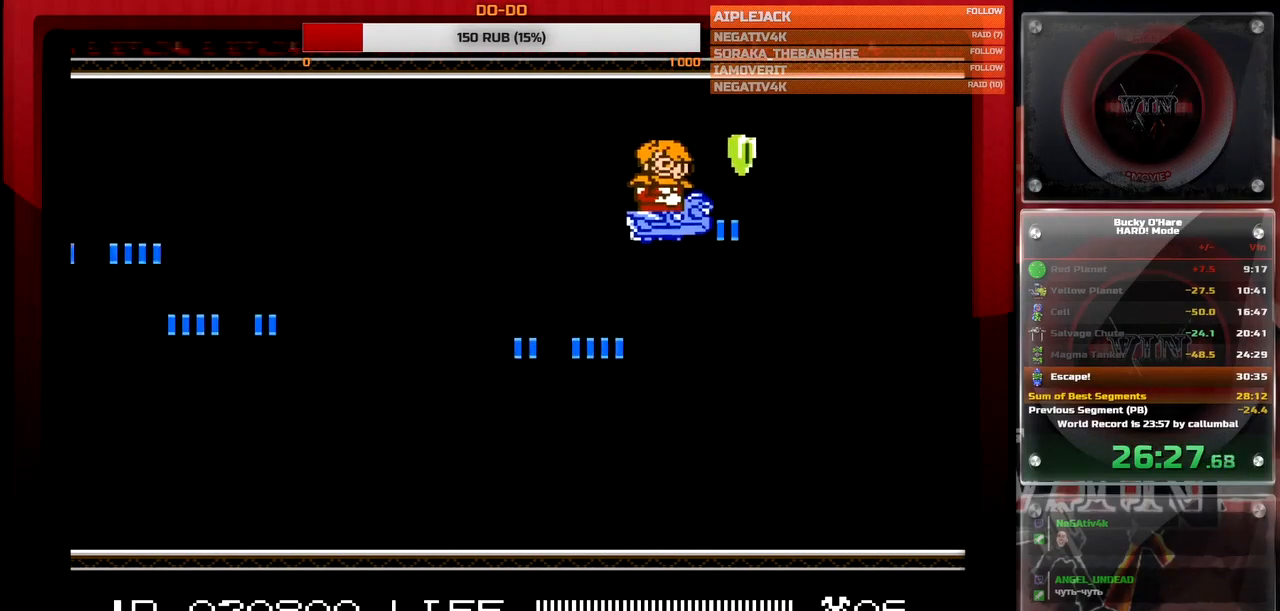
{"buttons": ["DPAD_DOWN"], "events": [[67, "DPAD_UP", "up"], [83, "DPAD_DOWN", "down"], [100, "DPAD_RIGHT", "up"], [117, "DPAD_LEFT", "down"], [250, "DPAD_LEFT", "up"]]}
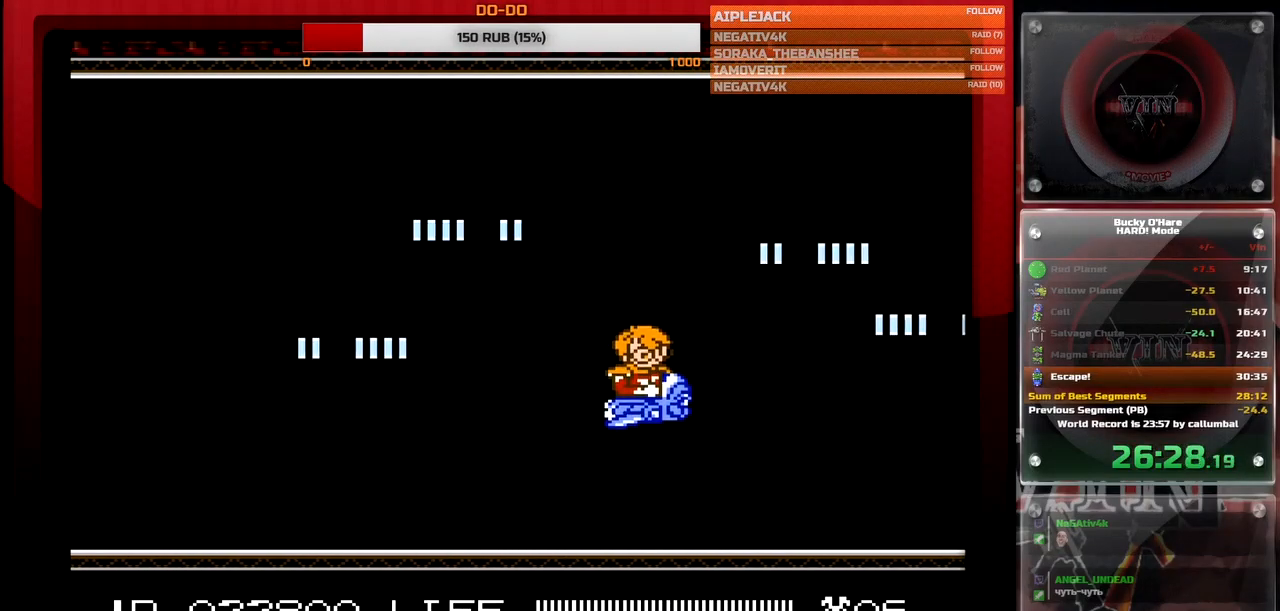
{"buttons": ["DPAD_RIGHT"], "events": [[117, "DPAD_RIGHT", "down"], [400, "DPAD_DOWN", "up"]]}
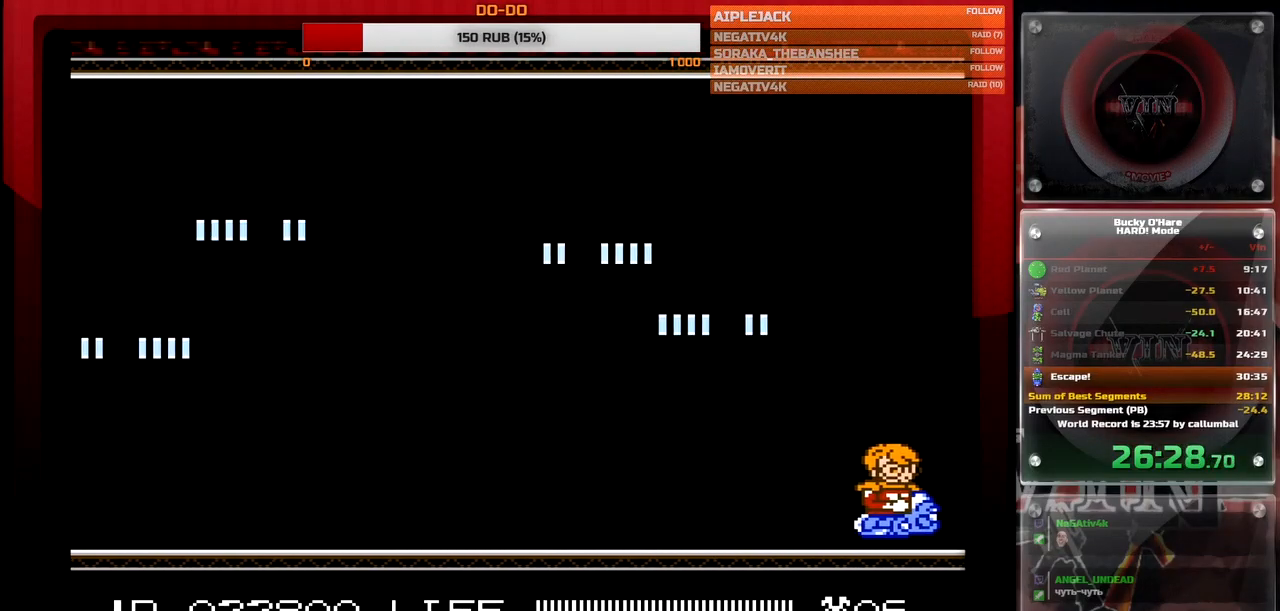
{"buttons": ["B"], "events": [[183, "DPAD_RIGHT", "up"], [267, "B", "down"]]}
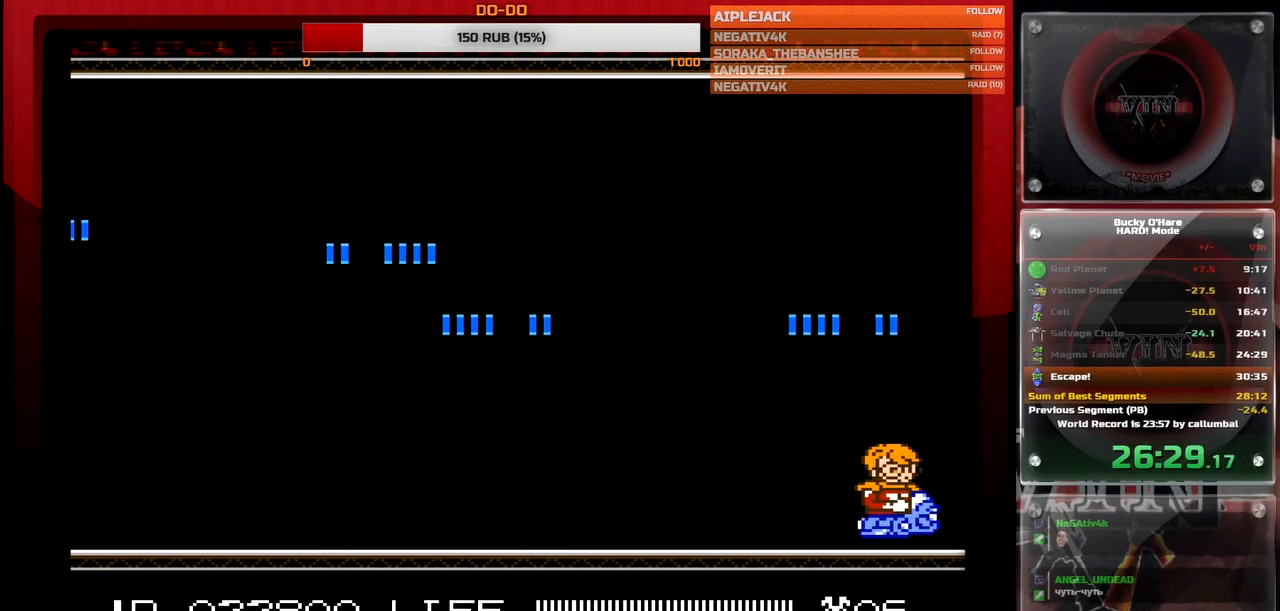
{"buttons": ["B"], "events": []}
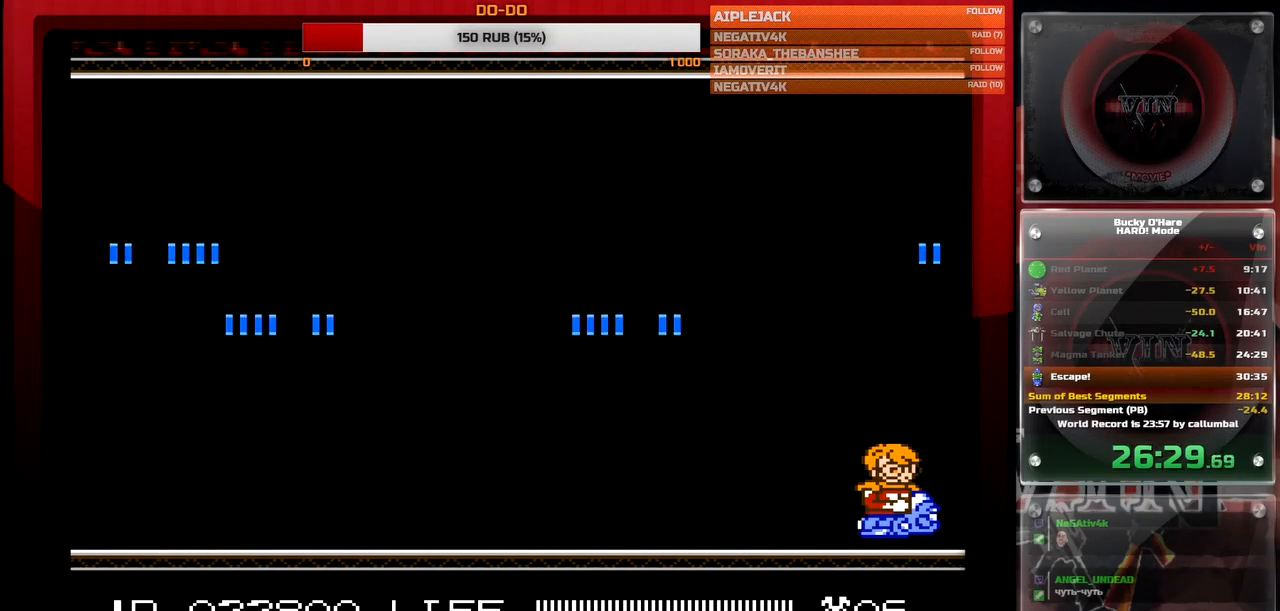
{"buttons": ["B"], "events": []}
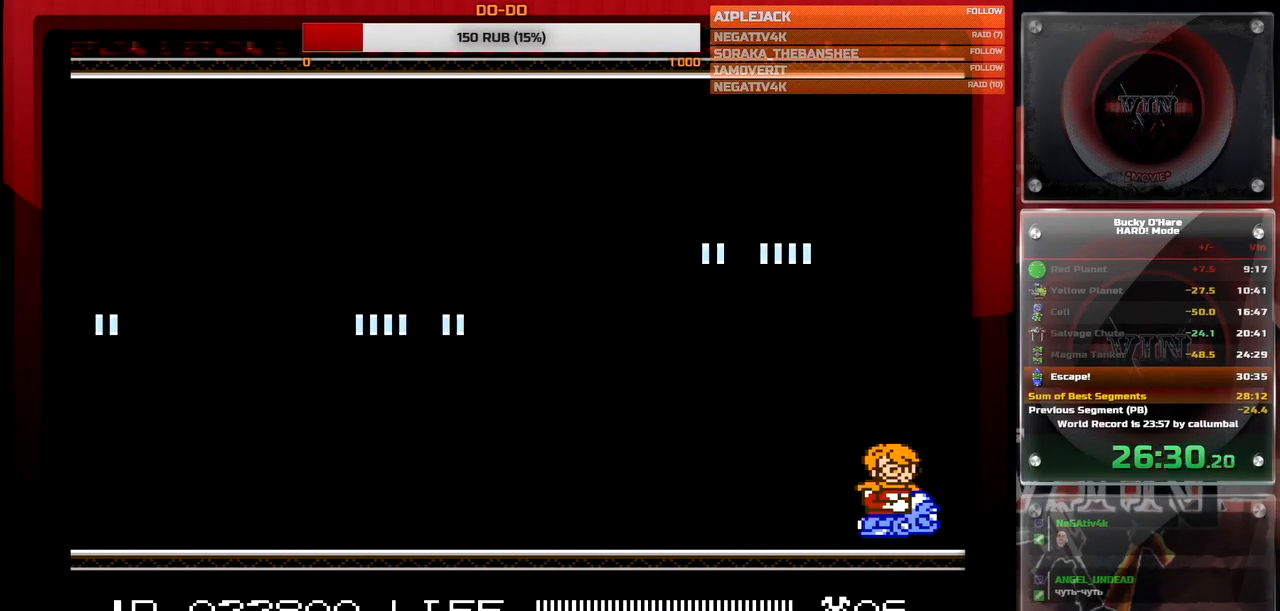
{"buttons": ["B"], "events": []}
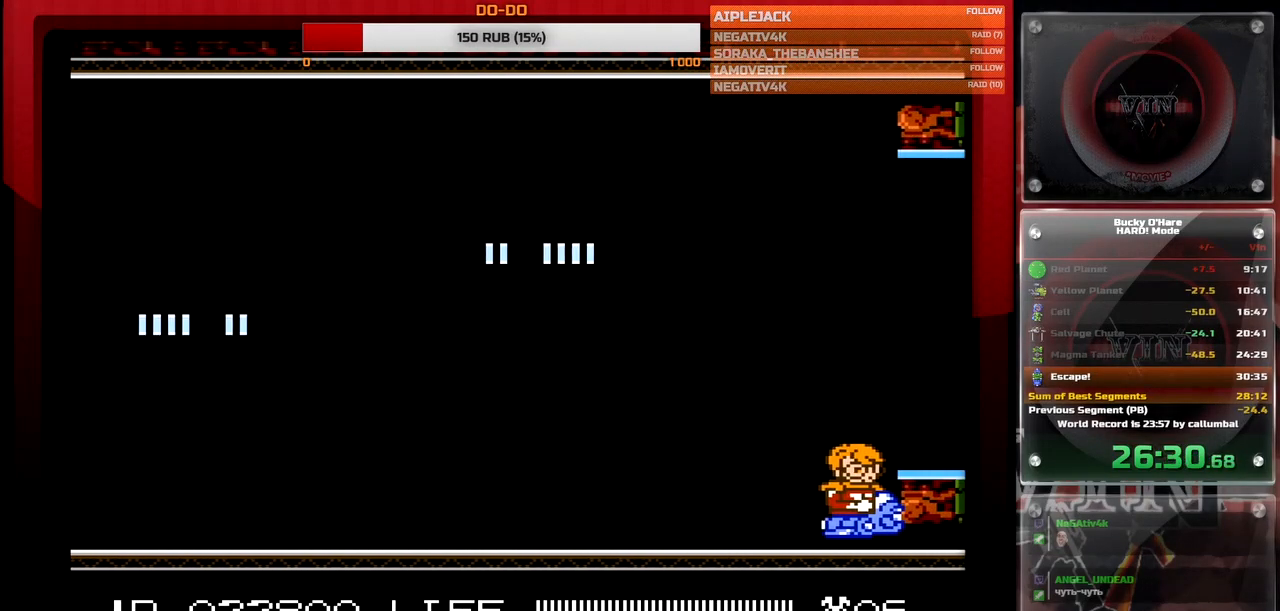
{"buttons": ["B"], "events": []}
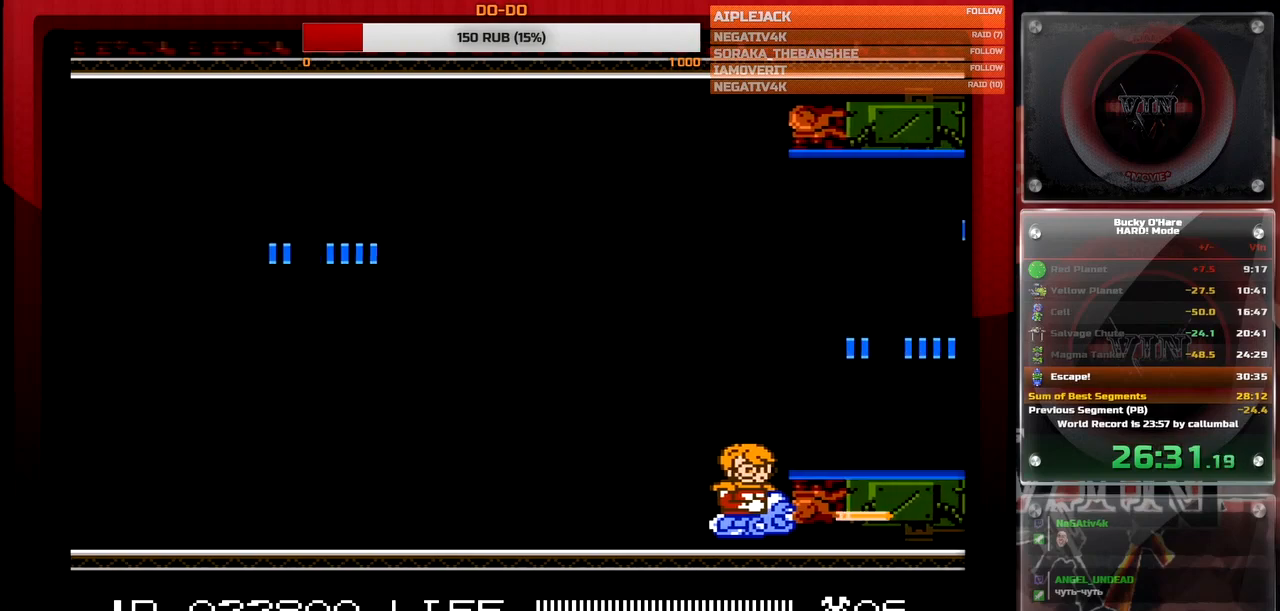
{"buttons": ["B"], "events": []}